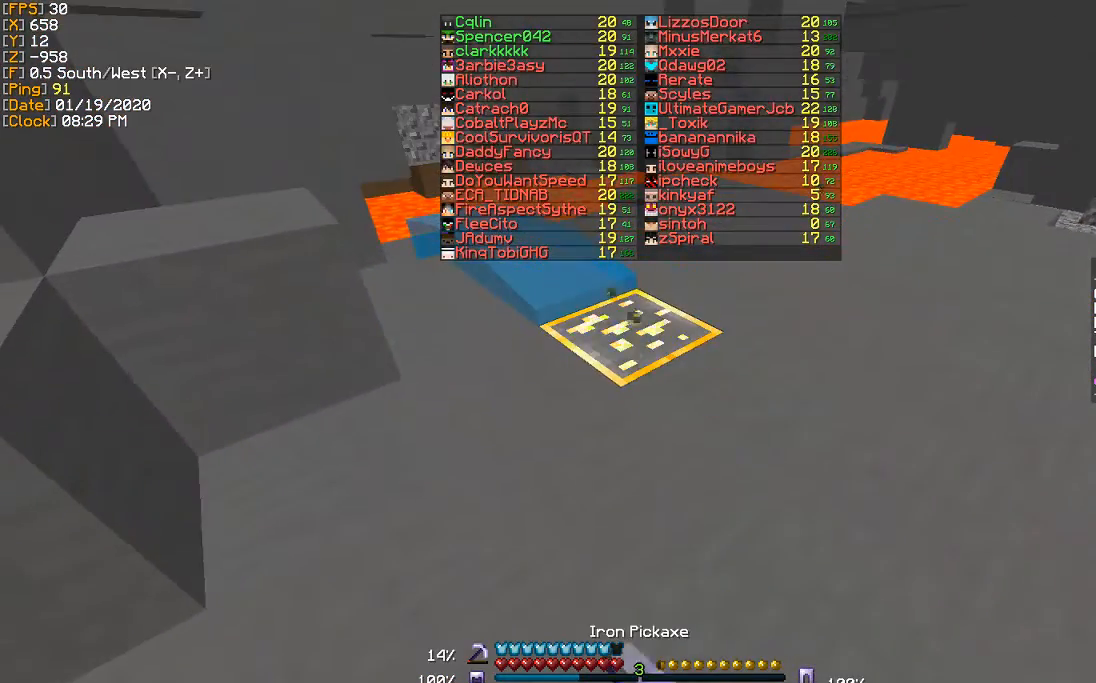
Gameplay with keyboard; each line is a JSON object with the keys held at the frame after it. "events" lists presses ("down") and releases ("up") of "a", "d", "s" and "w" between this image and that frame as [ms after this image, input, new state], when the widget could be followed in between. No other keys are recorded. Mouse input is not recorded.
{"keys": [], "events": [[166, "w", "down"], [333, "w", "up"]]}
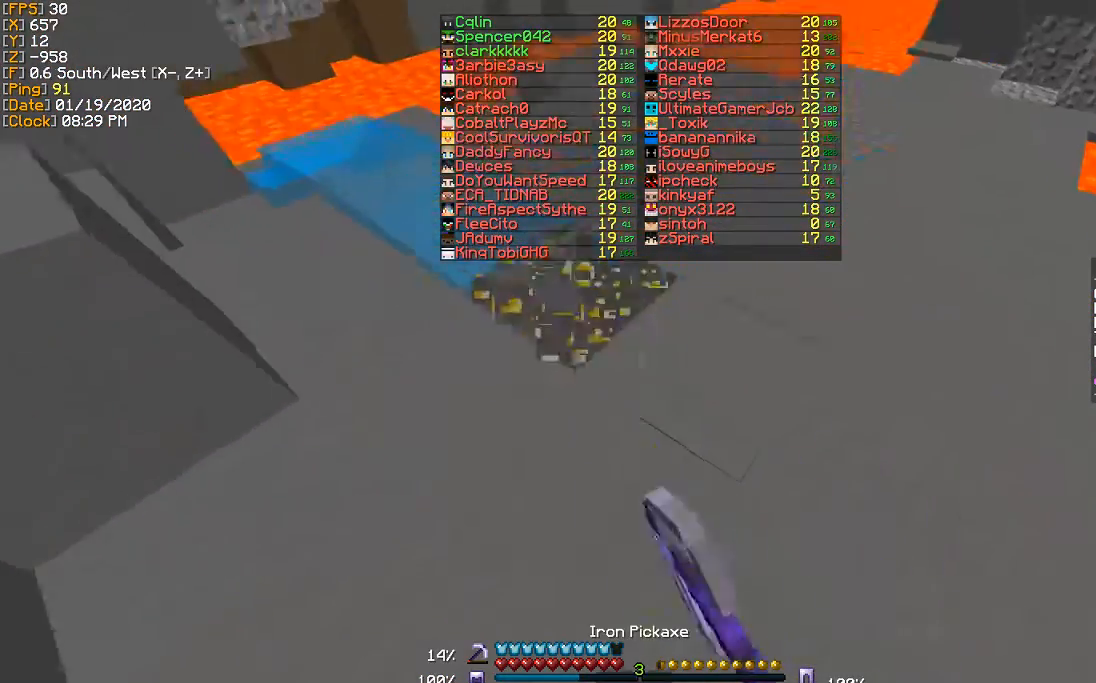
{"keys": ["w"], "events": [[367, "w", "down"]]}
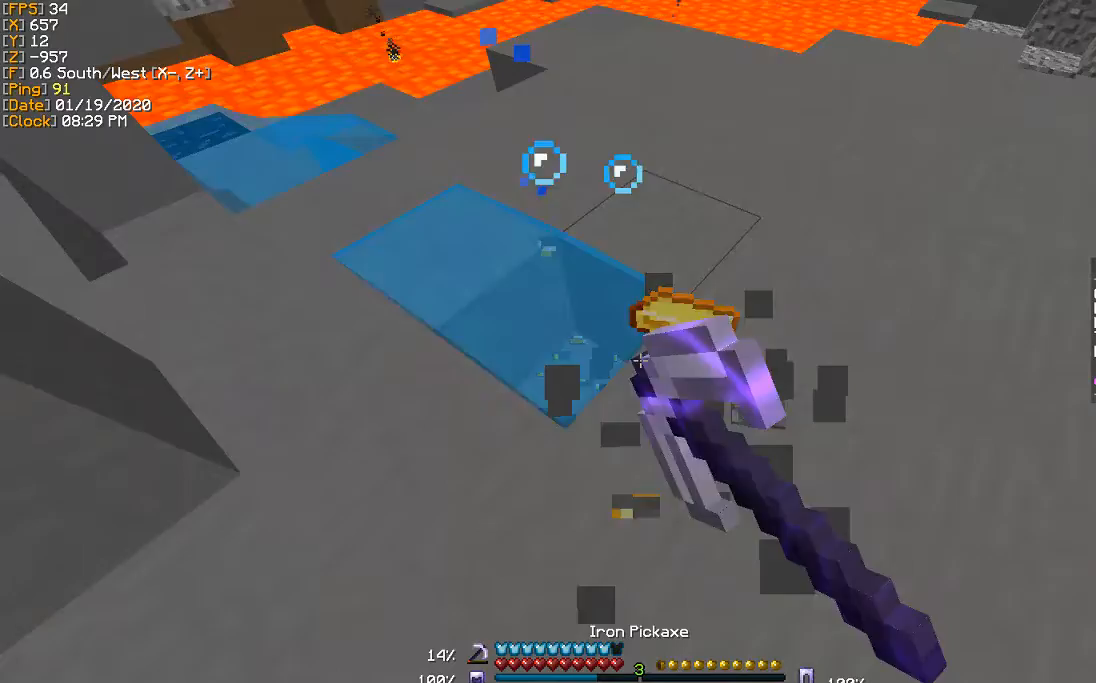
{"keys": [], "events": [[133, "w", "up"]]}
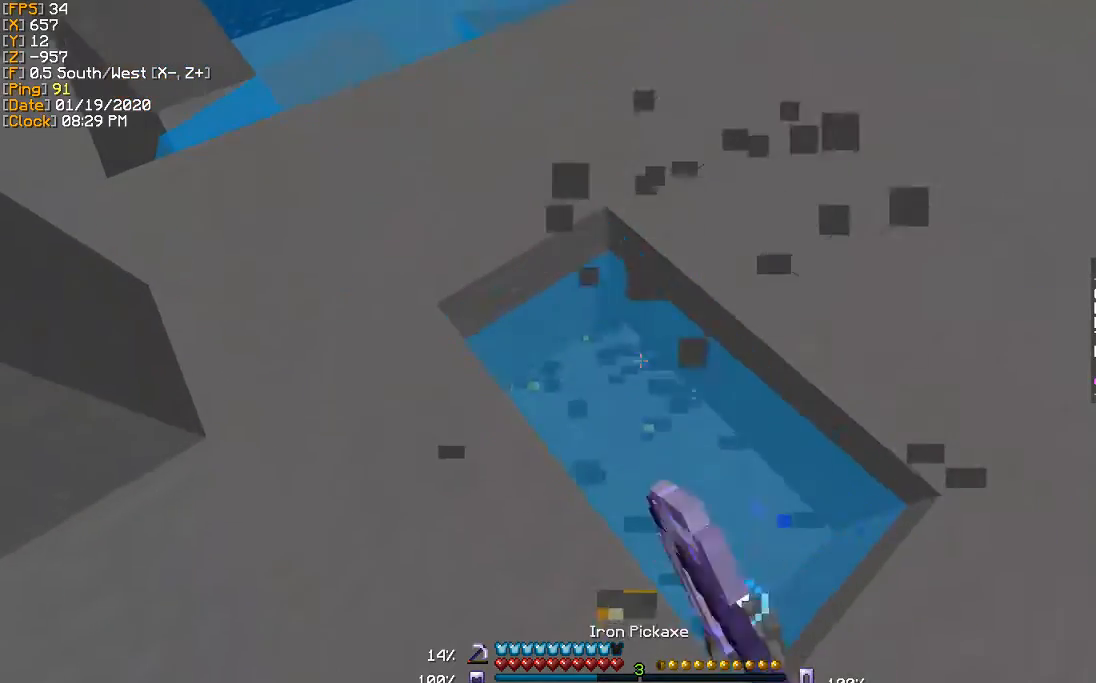
{"keys": [], "events": []}
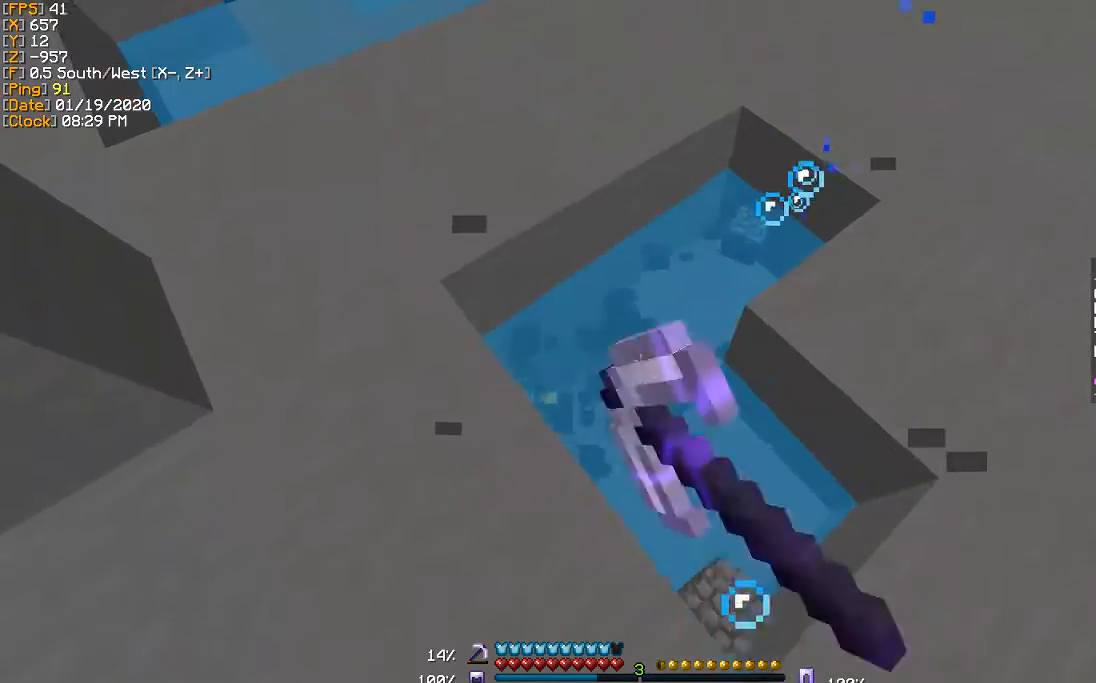
{"keys": ["w"], "events": [[100, "d", "down"], [100, "w", "down"], [200, "d", "up"], [200, "w", "up"], [433, "w", "down"]]}
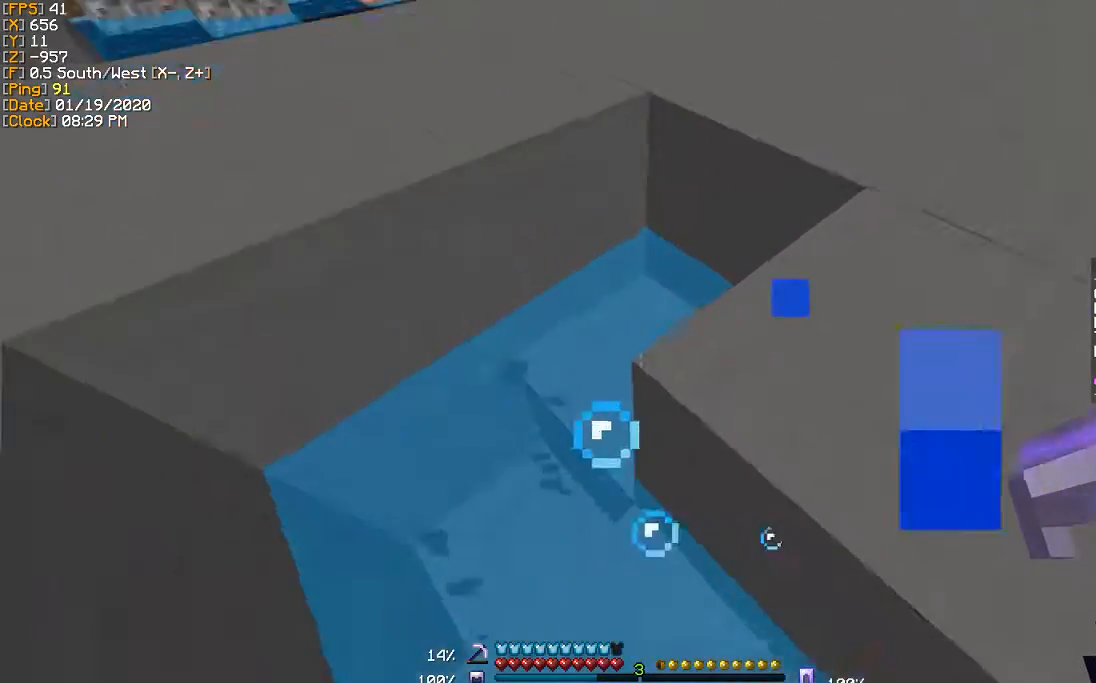
{"keys": ["d", "w"], "events": [[134, "d", "down"]]}
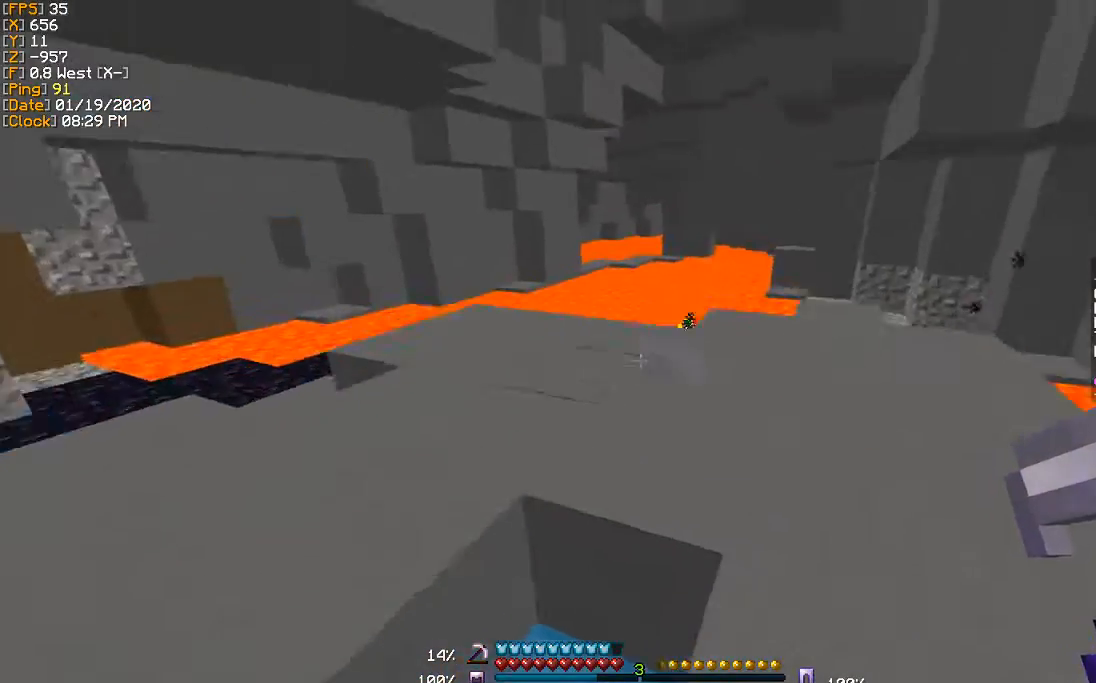
{"keys": ["a", "w"], "events": [[233, "d", "up"], [300, "a", "down"]]}
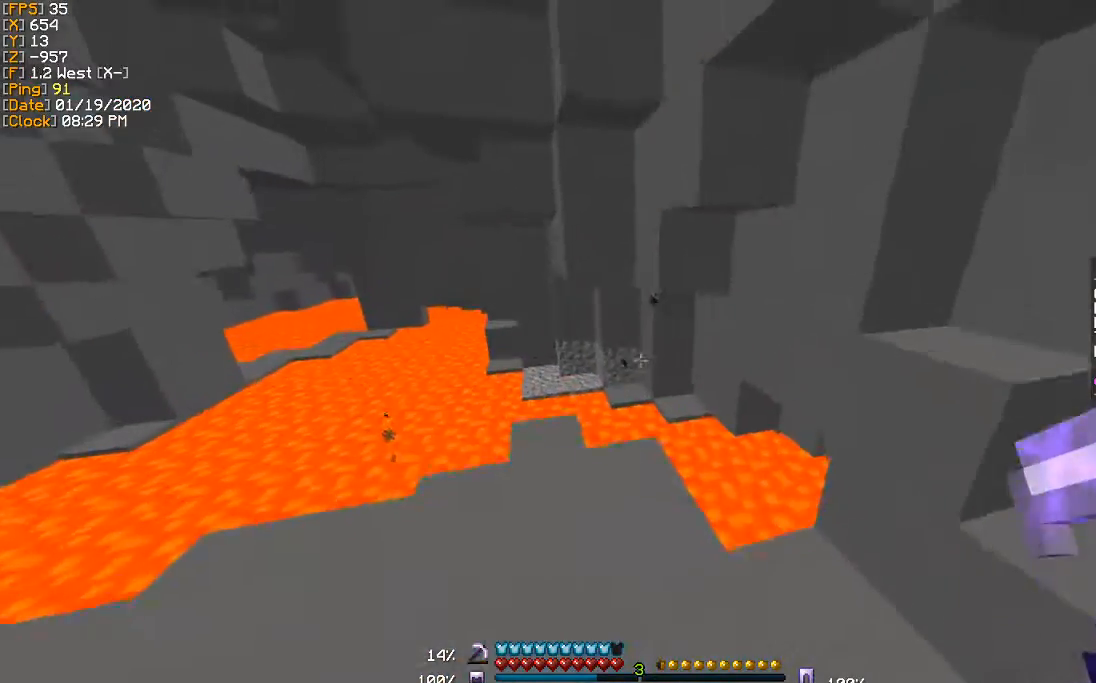
{"keys": ["a", "w"], "events": [[67, "a", "up"], [167, "a", "down"], [300, "a", "up"], [434, "a", "down"]]}
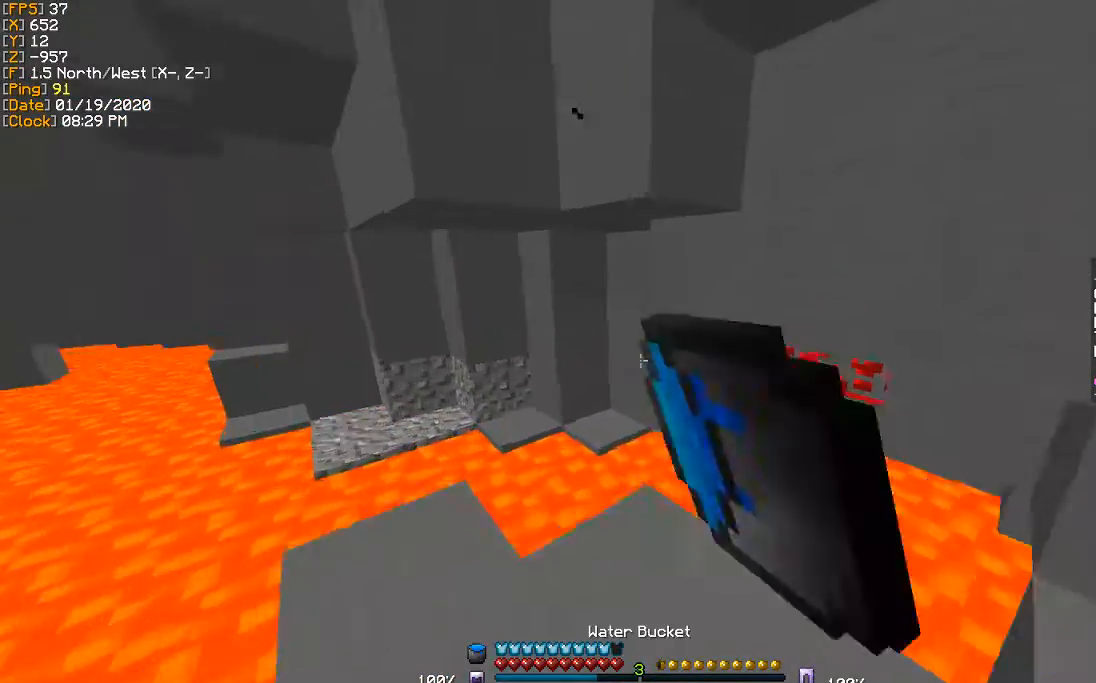
{"keys": [], "events": [[233, "a", "up"], [233, "w", "up"]]}
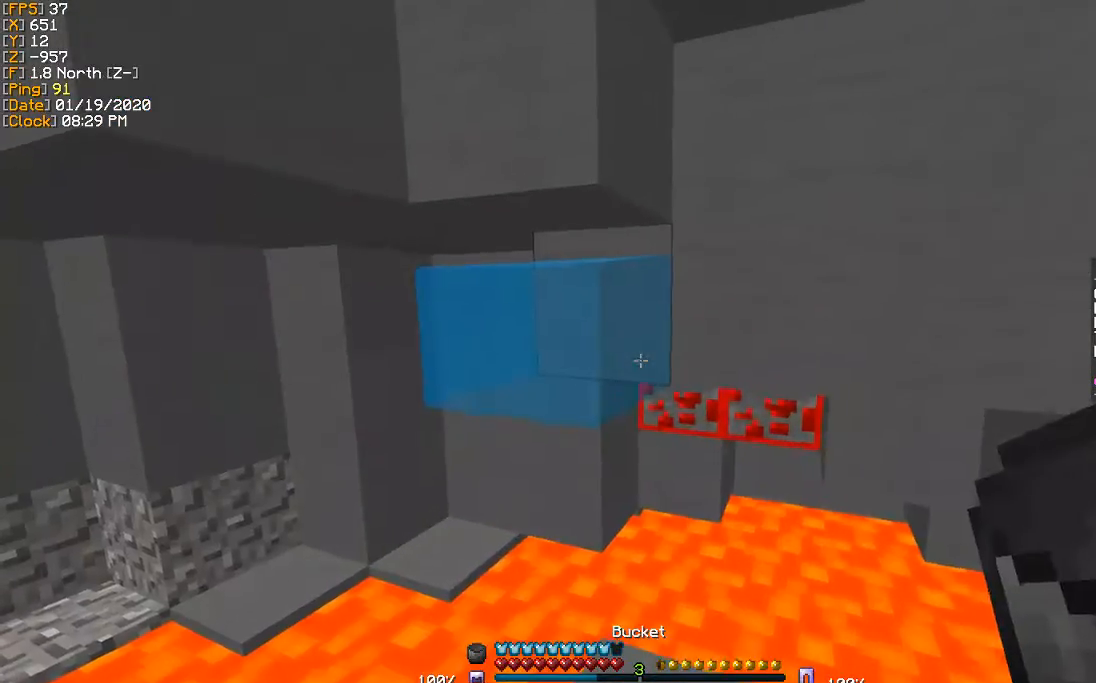
{"keys": ["d", "s"], "events": [[100, "s", "down"], [334, "d", "down"]]}
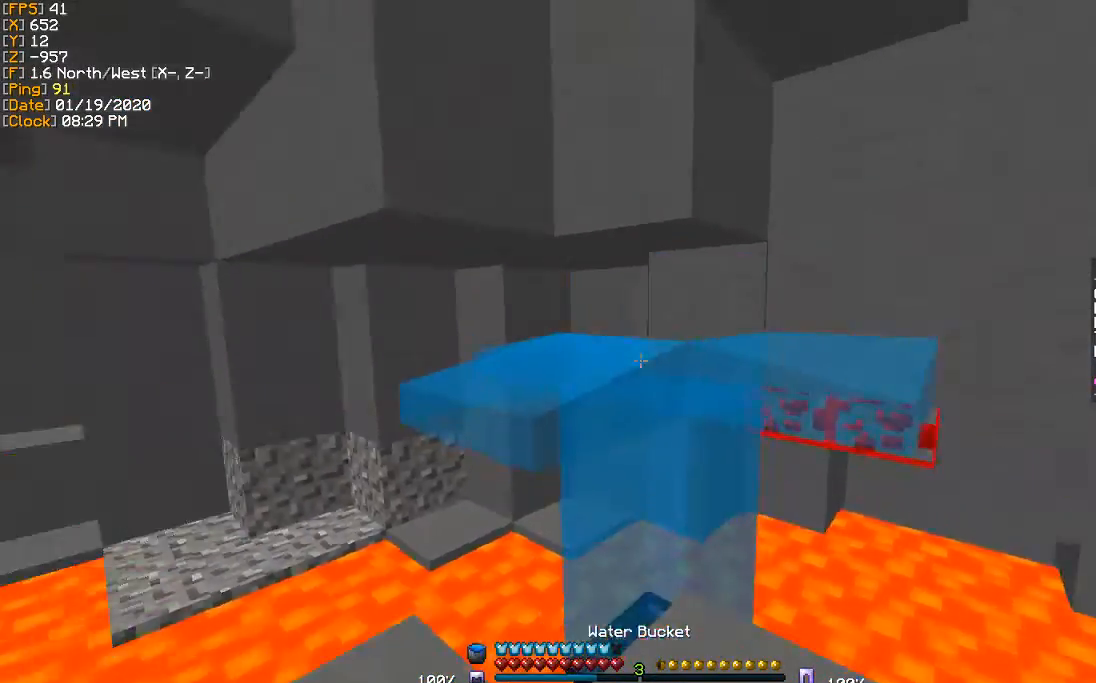
{"keys": [], "events": [[267, "d", "up"], [267, "s", "up"]]}
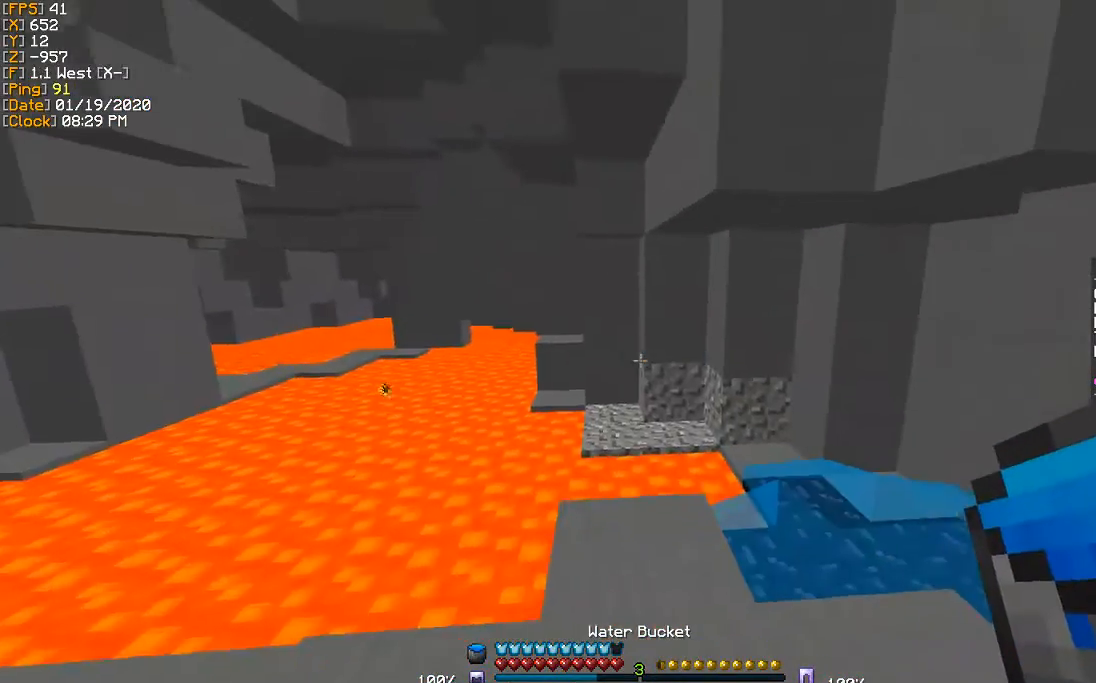
{"keys": ["a", "w"], "events": [[134, "w", "down"], [267, "a", "down"]]}
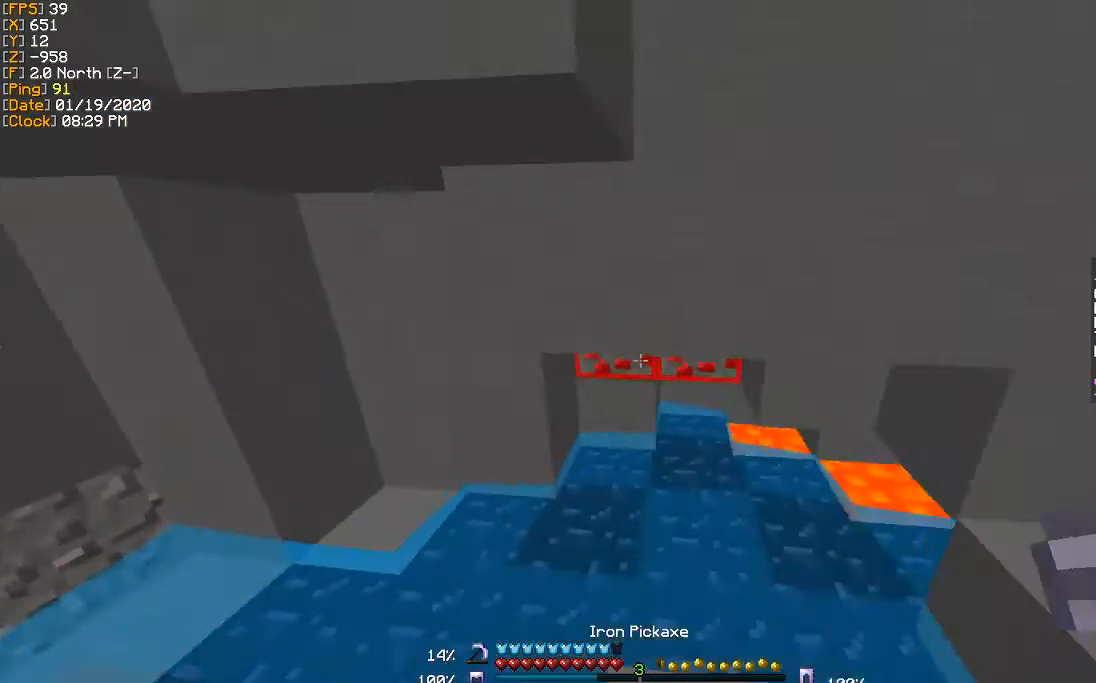
{"keys": ["w"], "events": [[167, "a", "up"], [233, "d", "down"], [500, "d", "up"]]}
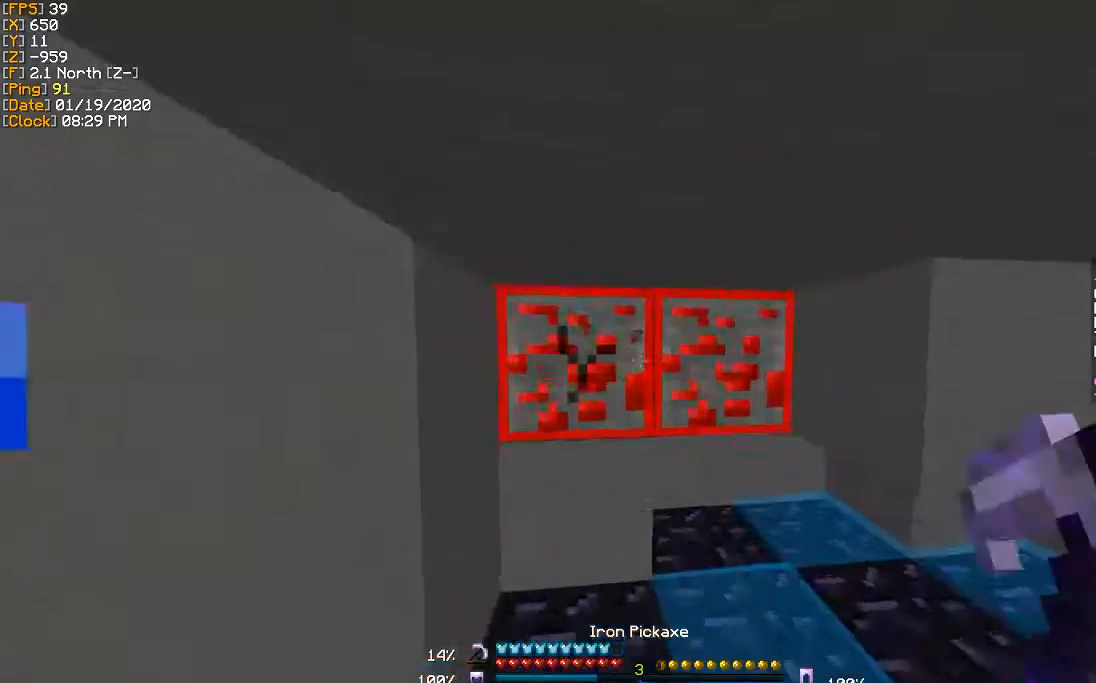
{"keys": ["d", "w"], "events": [[501, "d", "down"]]}
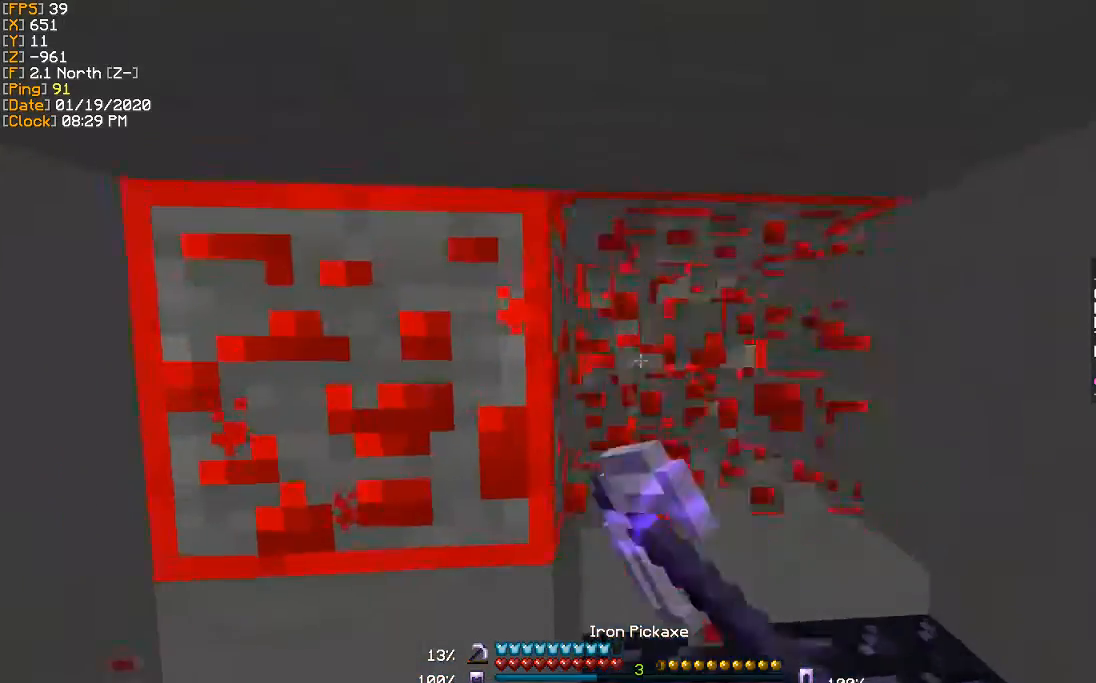
{"keys": ["d", "w"], "events": [[133, "d", "up"], [200, "w", "up"], [400, "d", "down"], [400, "w", "down"]]}
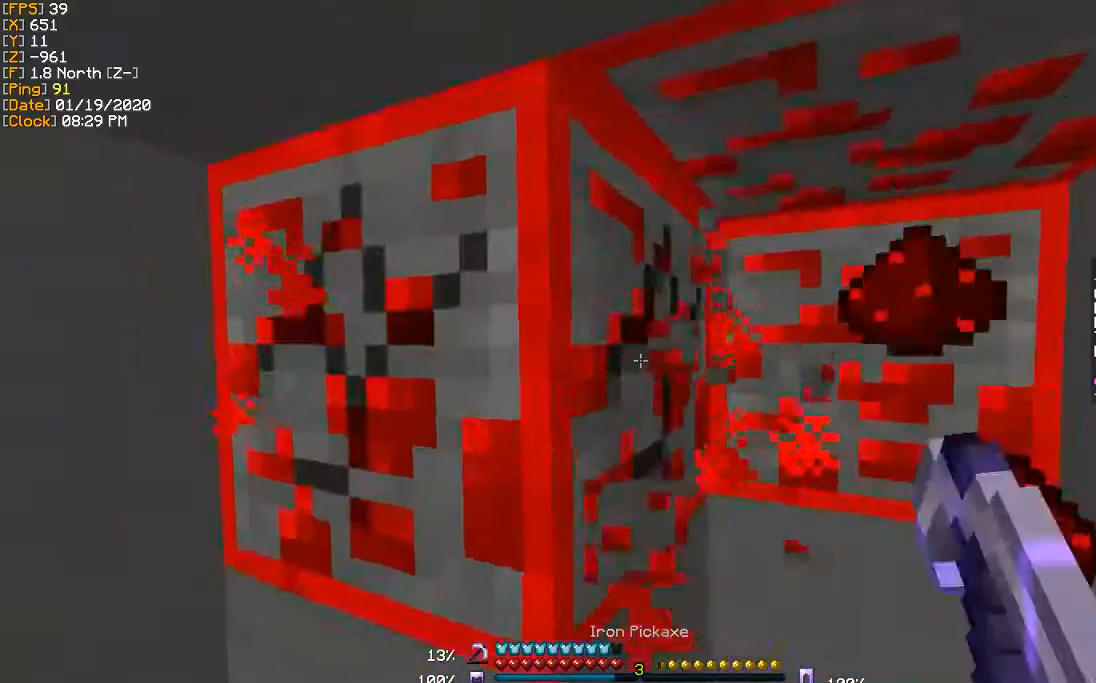
{"keys": ["d", "w"], "events": [[34, "d", "up"], [167, "w", "up"], [467, "w", "down"], [501, "d", "down"]]}
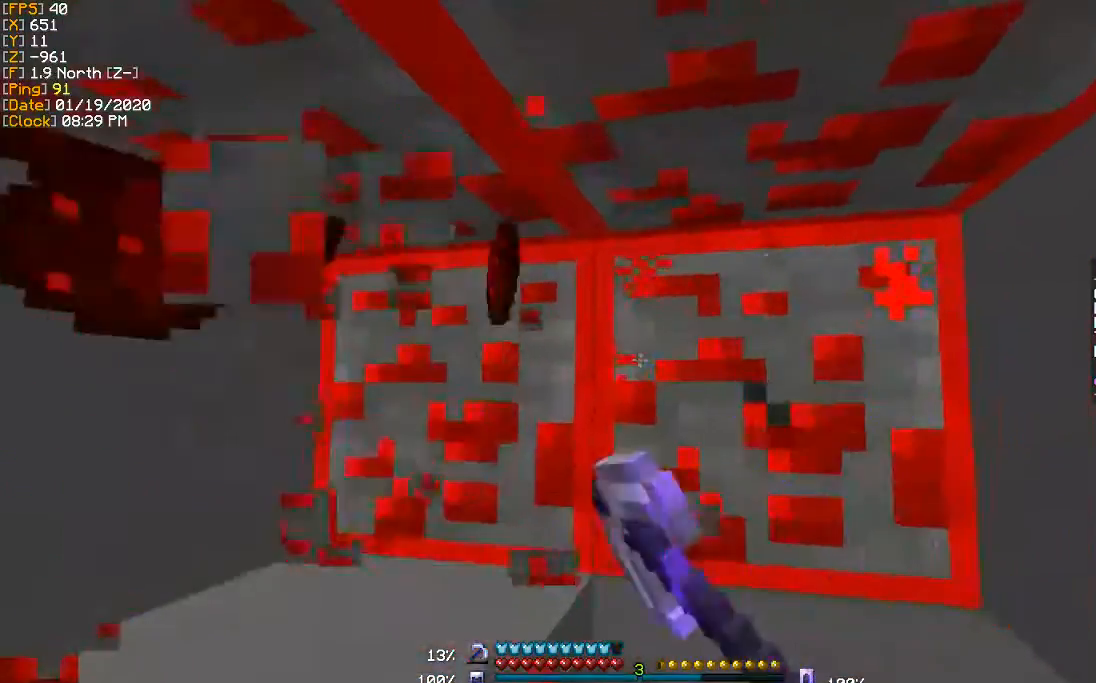
{"keys": [], "events": [[133, "d", "up"], [167, "w", "up"]]}
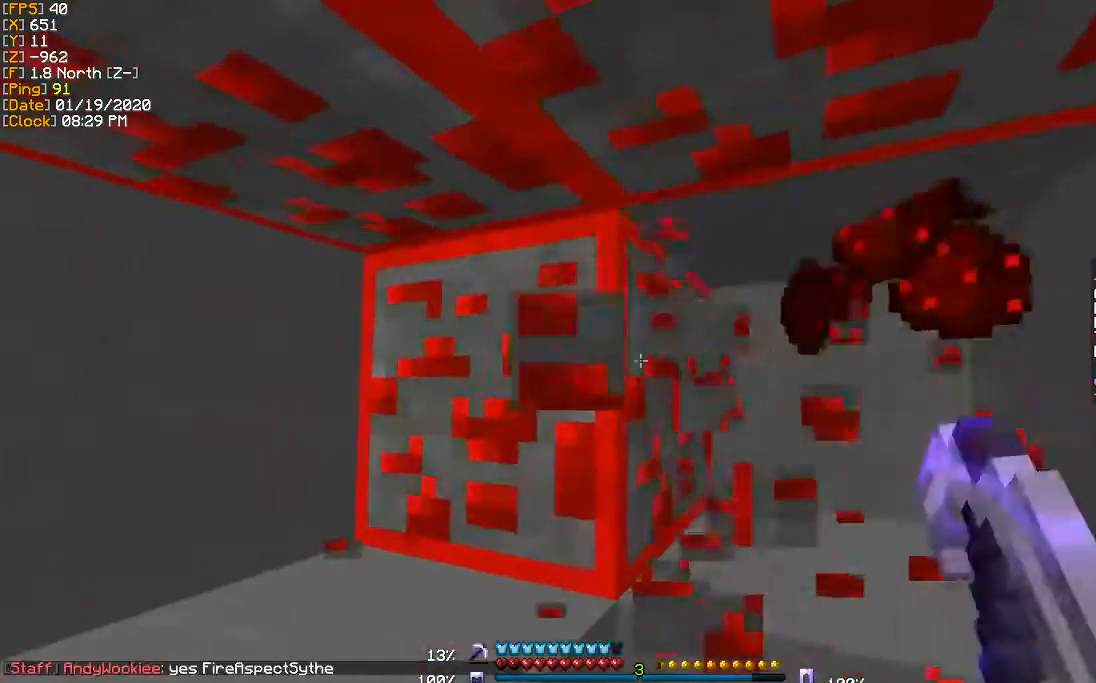
{"keys": [], "events": [[100, "d", "down"], [200, "d", "up"]]}
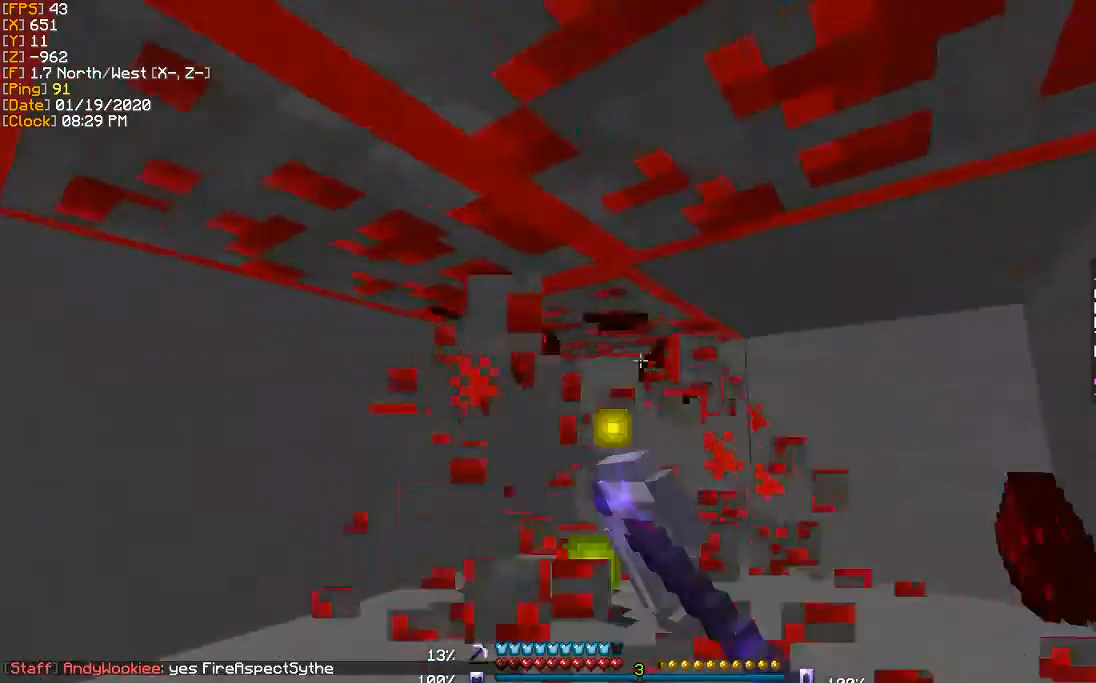
{"keys": [], "events": [[167, "d", "down"], [267, "w", "down"], [300, "d", "up"], [333, "w", "up"]]}
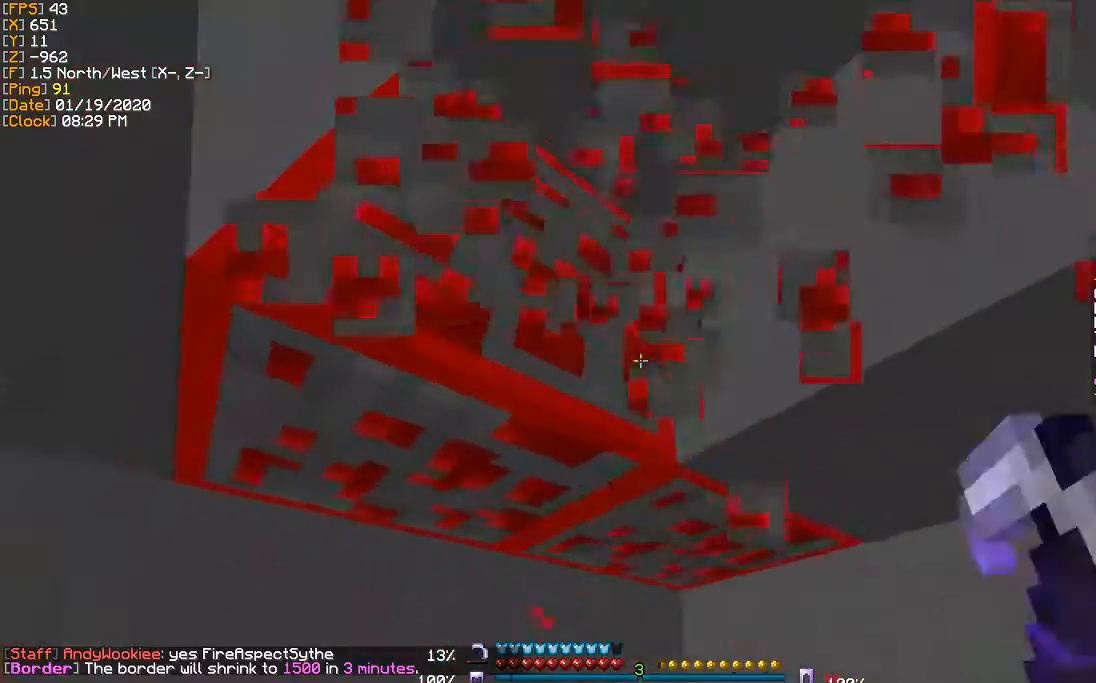
{"keys": [], "events": [[100, "w", "down"], [434, "w", "up"]]}
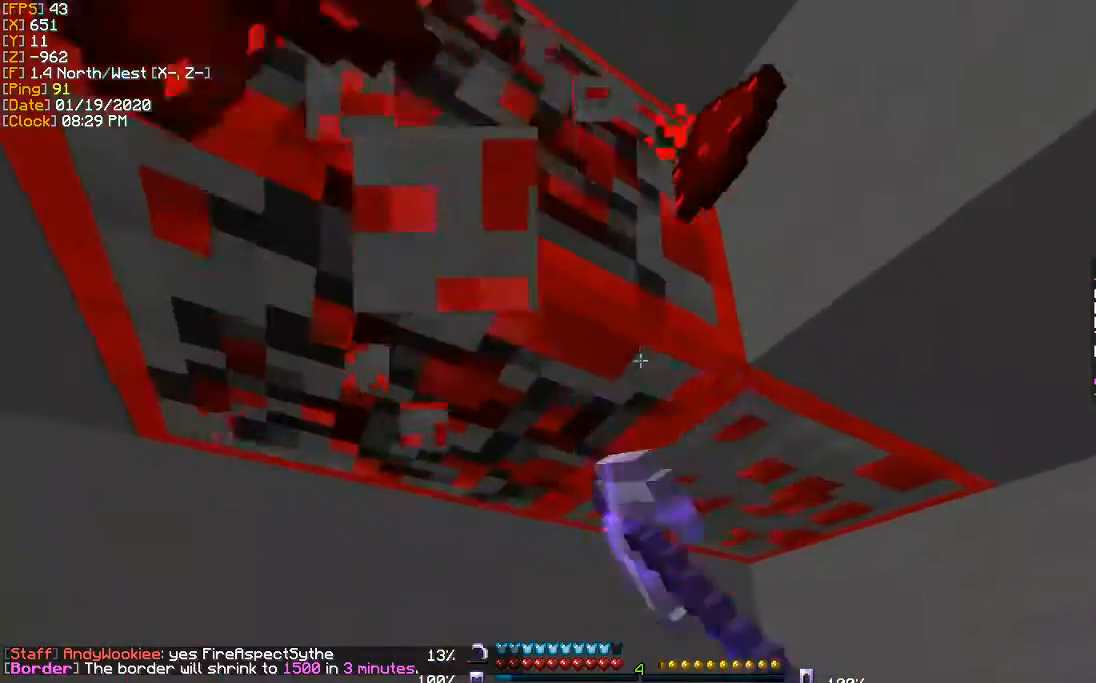
{"keys": [], "events": [[200, "w", "down"], [300, "w", "up"]]}
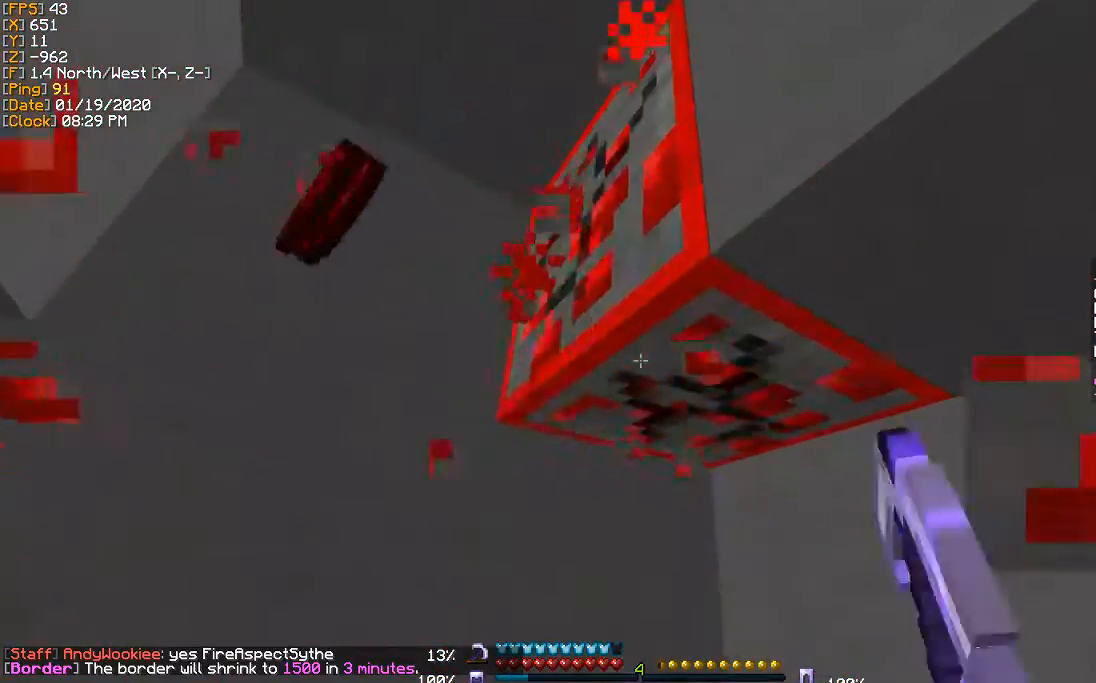
{"keys": [], "events": []}
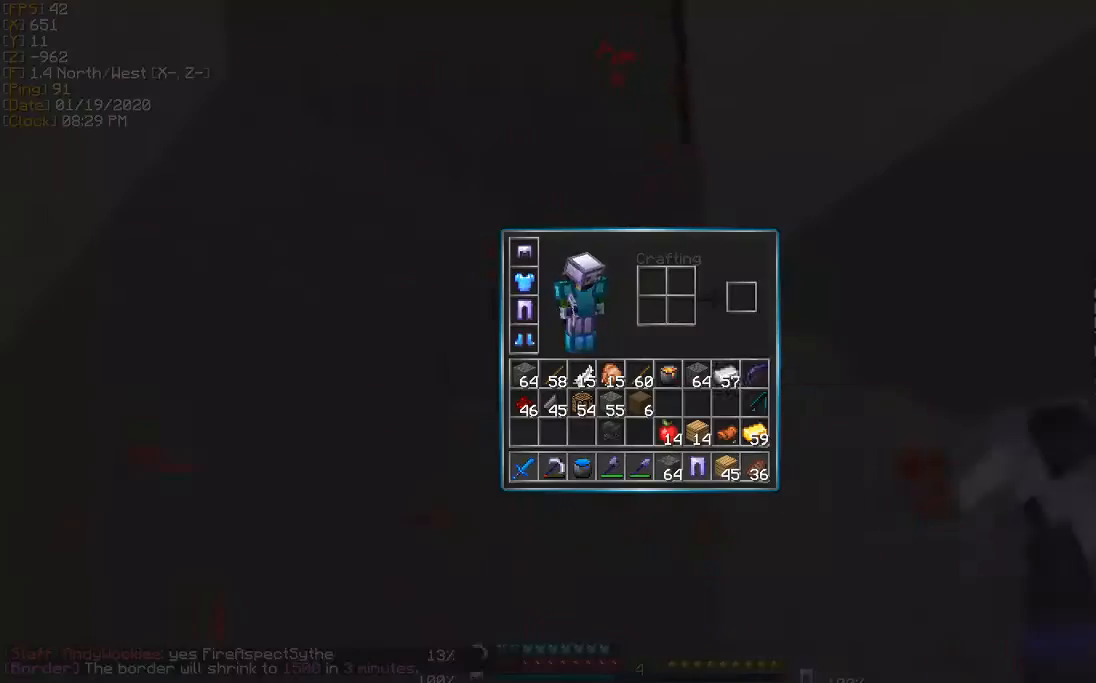
{"keys": [], "events": []}
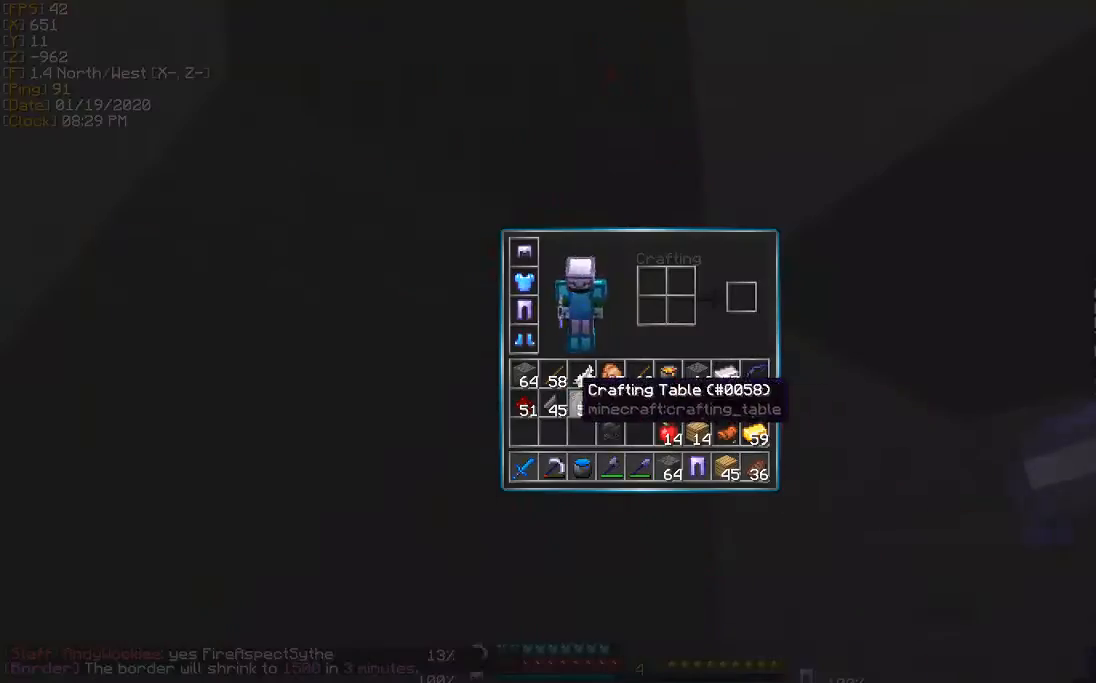
{"keys": [], "events": []}
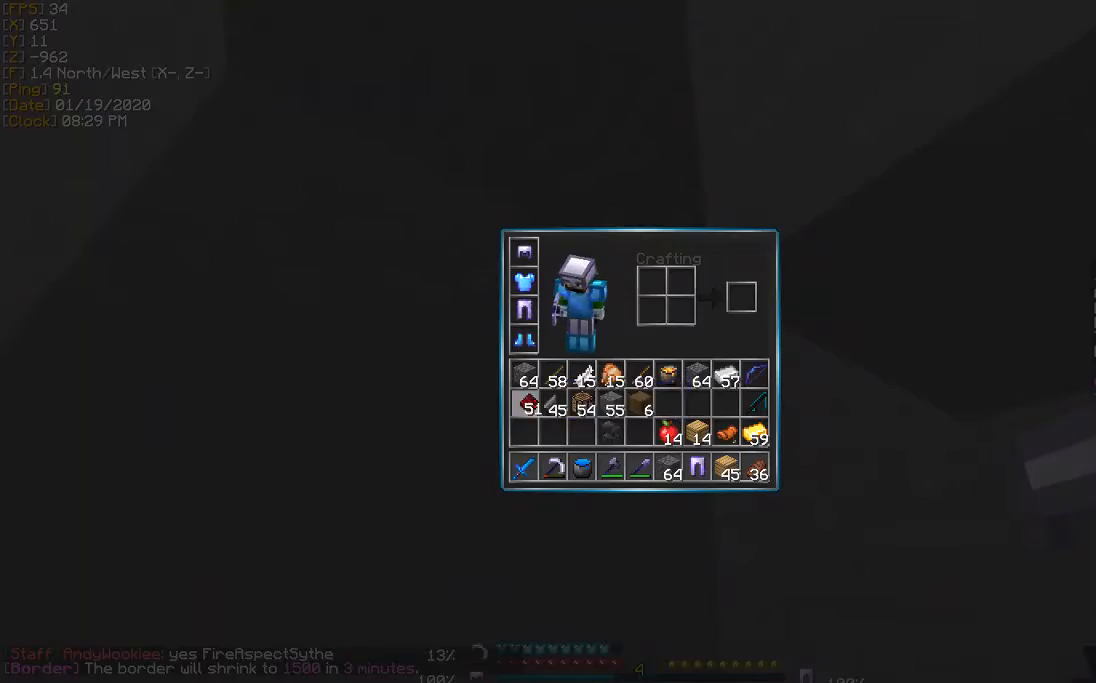
{"keys": ["w"], "events": [[133, "a", "down"], [267, "w", "down"], [433, "a", "up"]]}
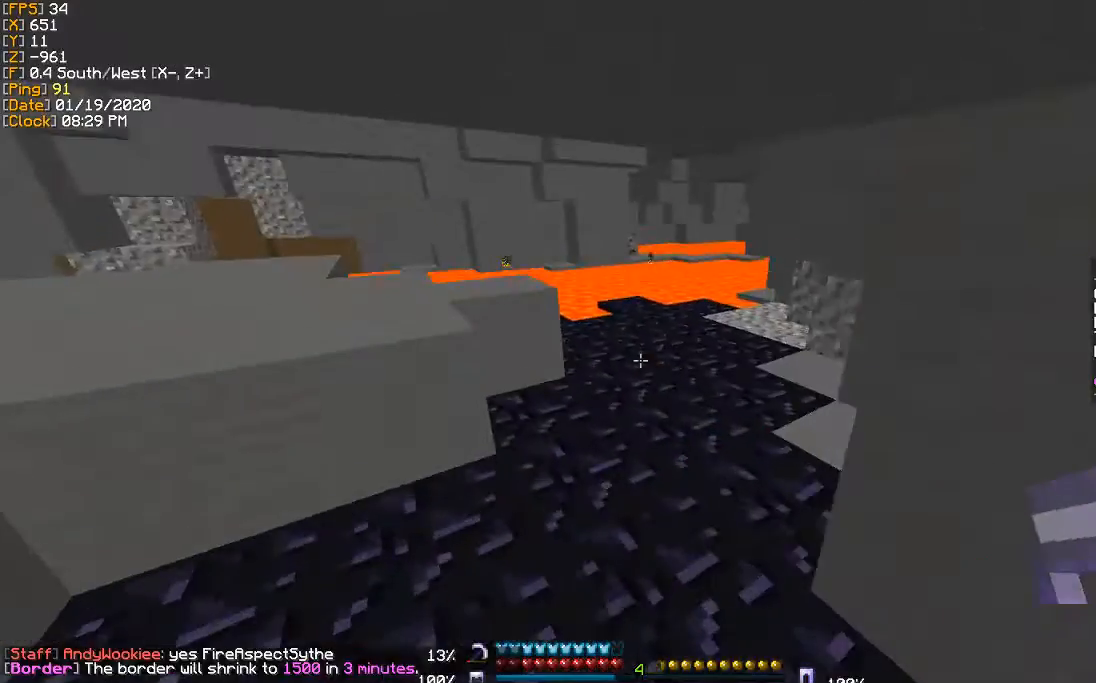
{"keys": [], "events": [[34, "w", "up"]]}
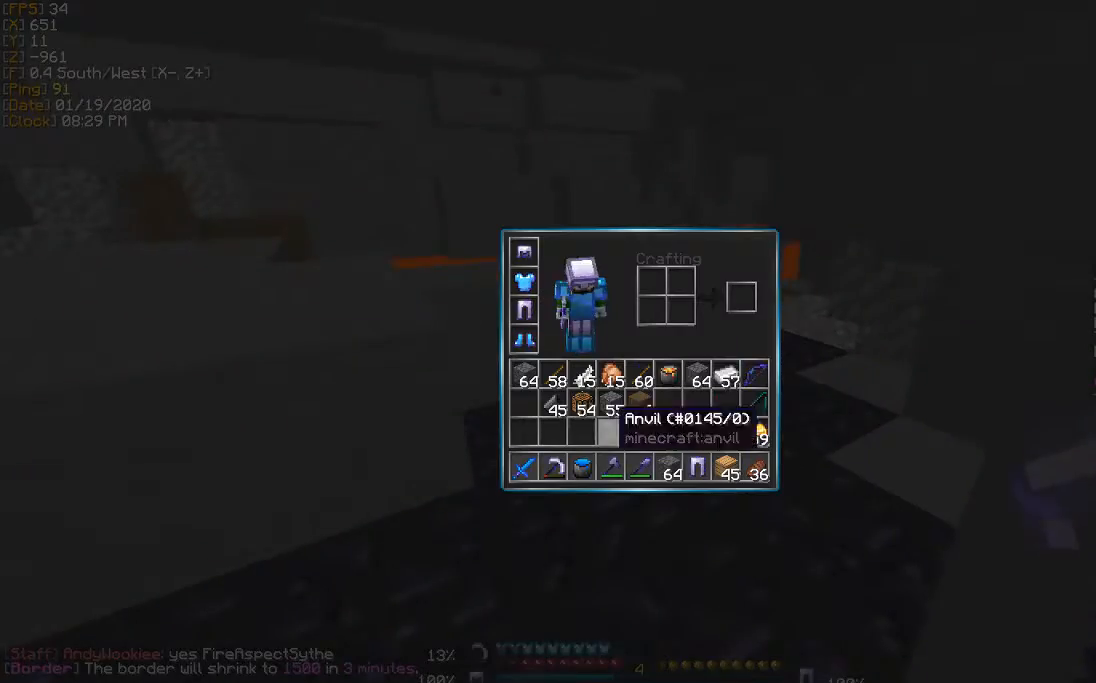
{"keys": [], "events": []}
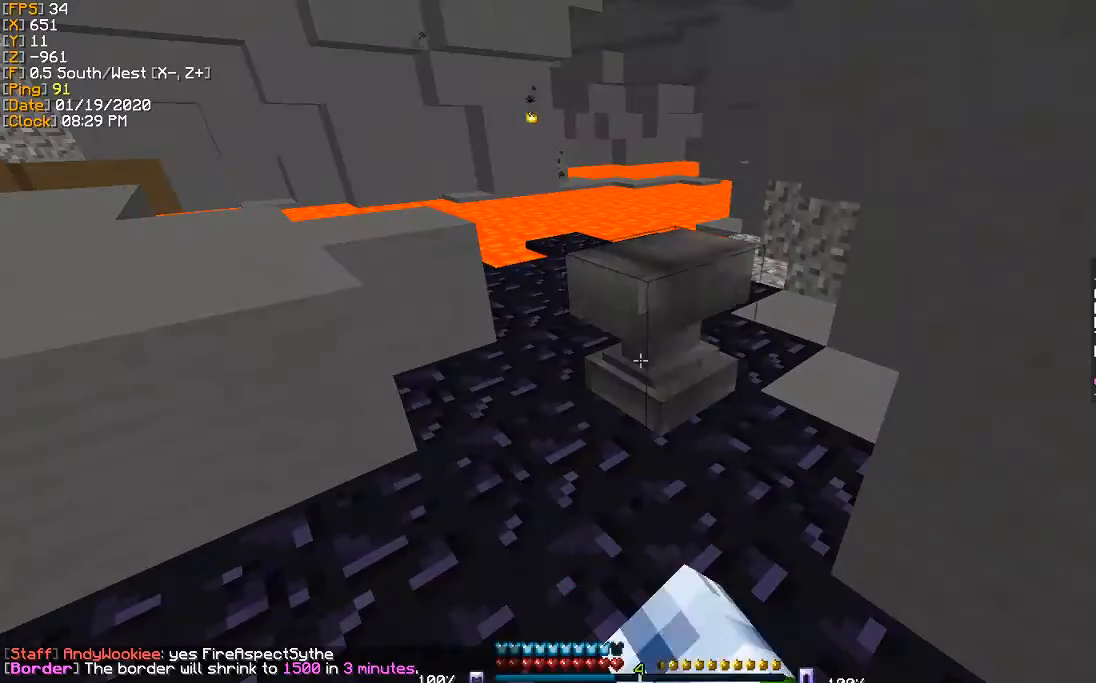
{"keys": [], "events": []}
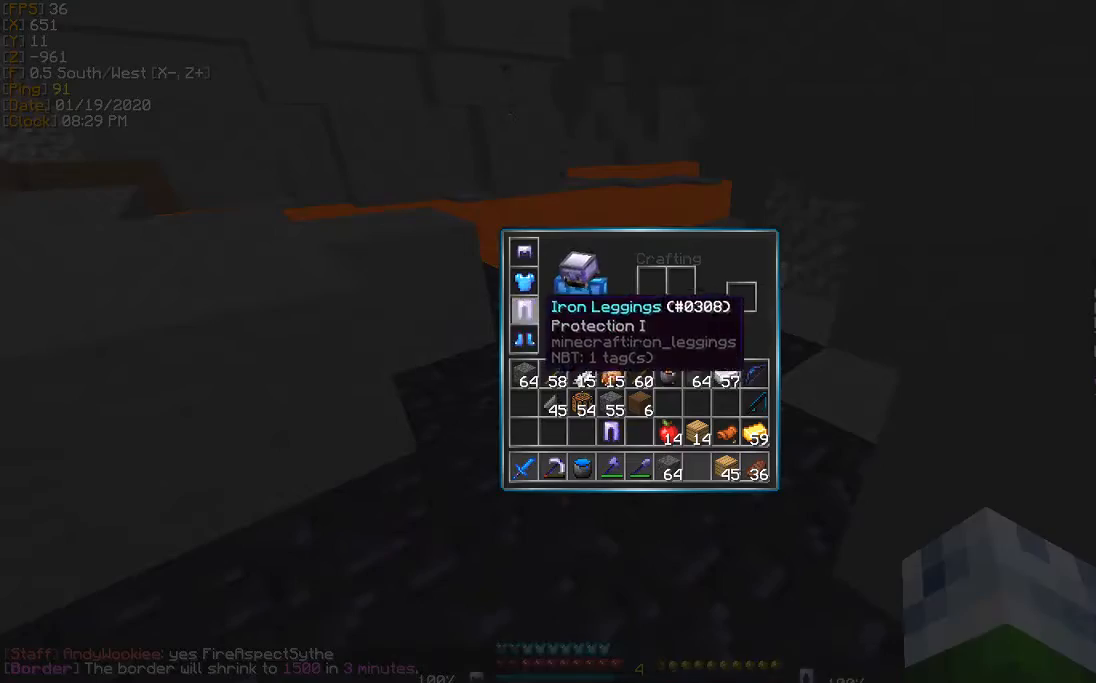
{"keys": [], "events": []}